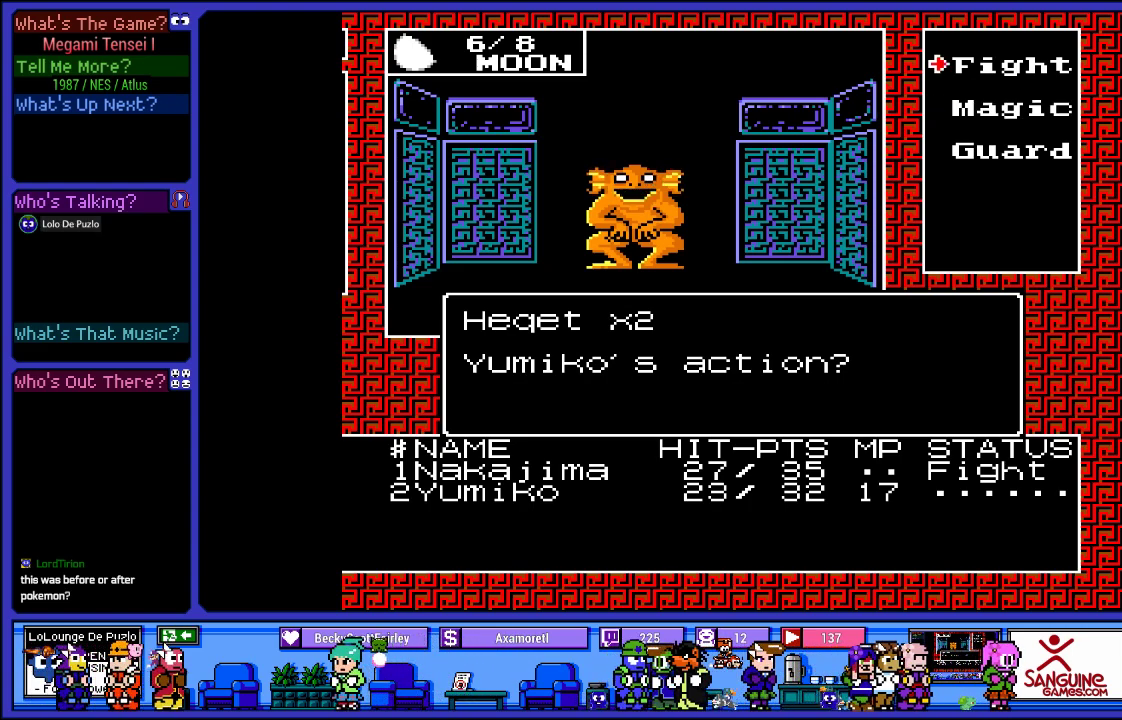
Gameplay with a controller (PlayStation layout); each line is a JSON object with the inputs held at the frame after it. "events" lists button and stick changes between this image and that frame as [ms after this image, input, new state], when the widget could be followed in between. Not read: L3 R3.
{"buttons": [], "left_stick": "center", "right_stick": "center", "events": [[100, "DPAD_DOWN", "down"], [217, "DPAD_DOWN", "up"]]}
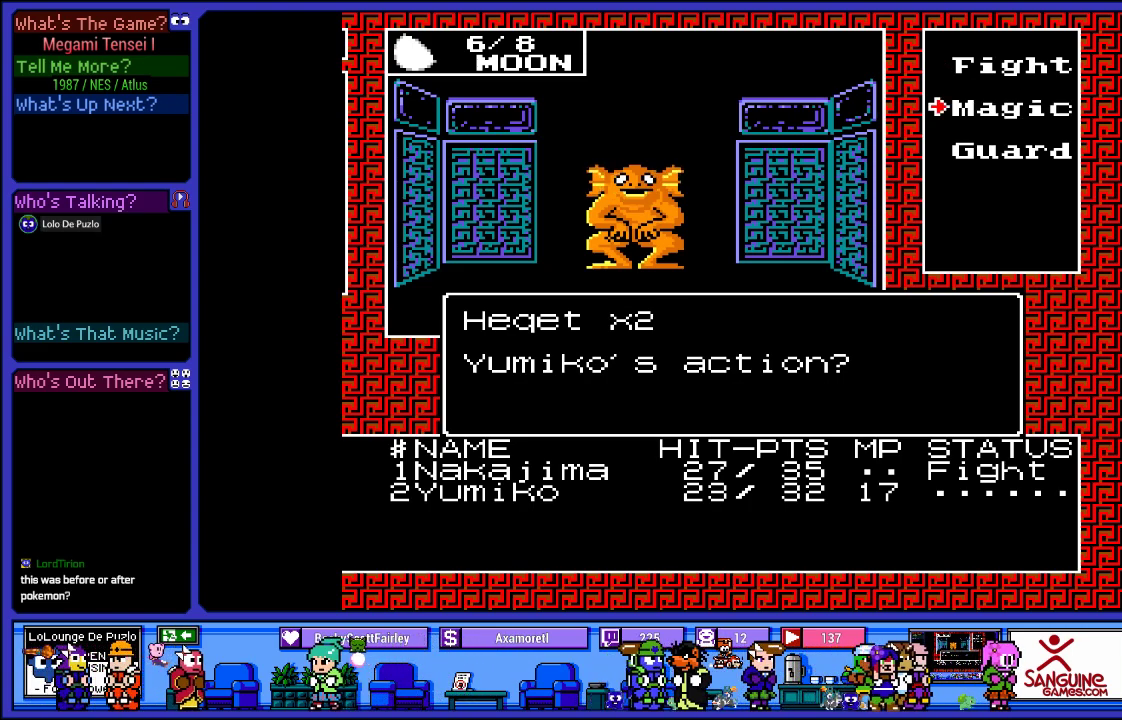
{"buttons": [], "left_stick": "center", "right_stick": "center", "events": [[317, "DPAD_UP", "down"], [400, "DPAD_UP", "up"]]}
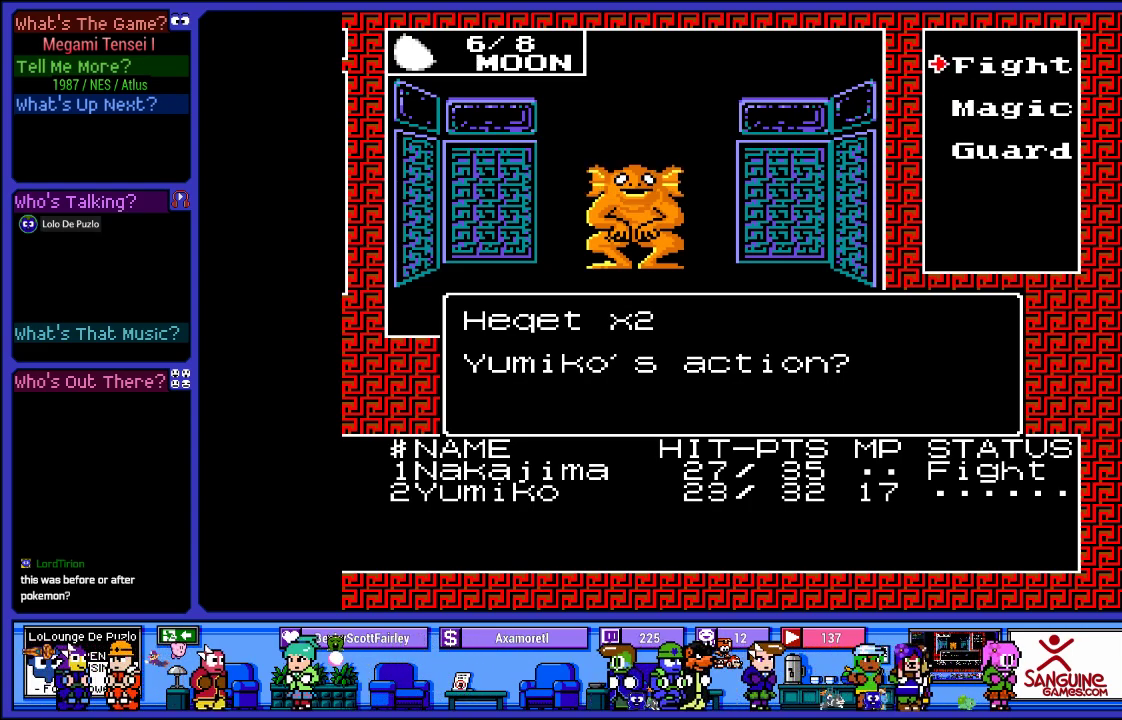
{"buttons": [], "left_stick": "center", "right_stick": "center", "events": [[183, "DPAD_DOWN", "down"], [300, "DPAD_DOWN", "up"]]}
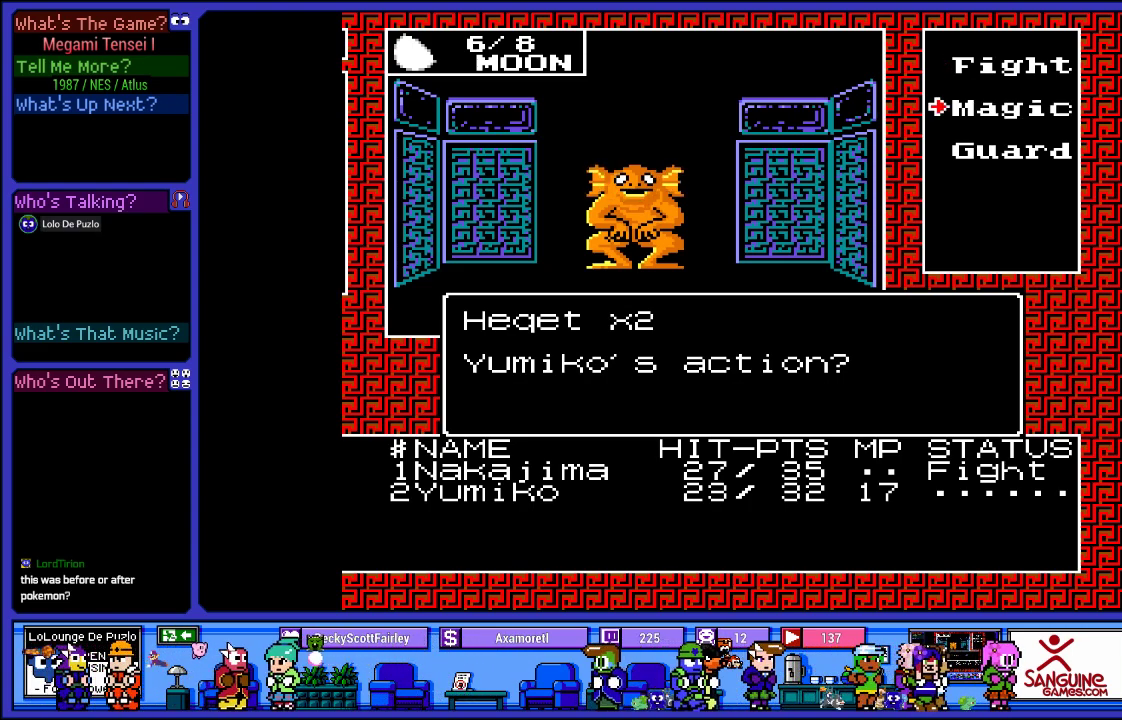
{"buttons": ["DPAD_DOWN"], "left_stick": "center", "right_stick": "center", "events": [[500, "DPAD_DOWN", "down"]]}
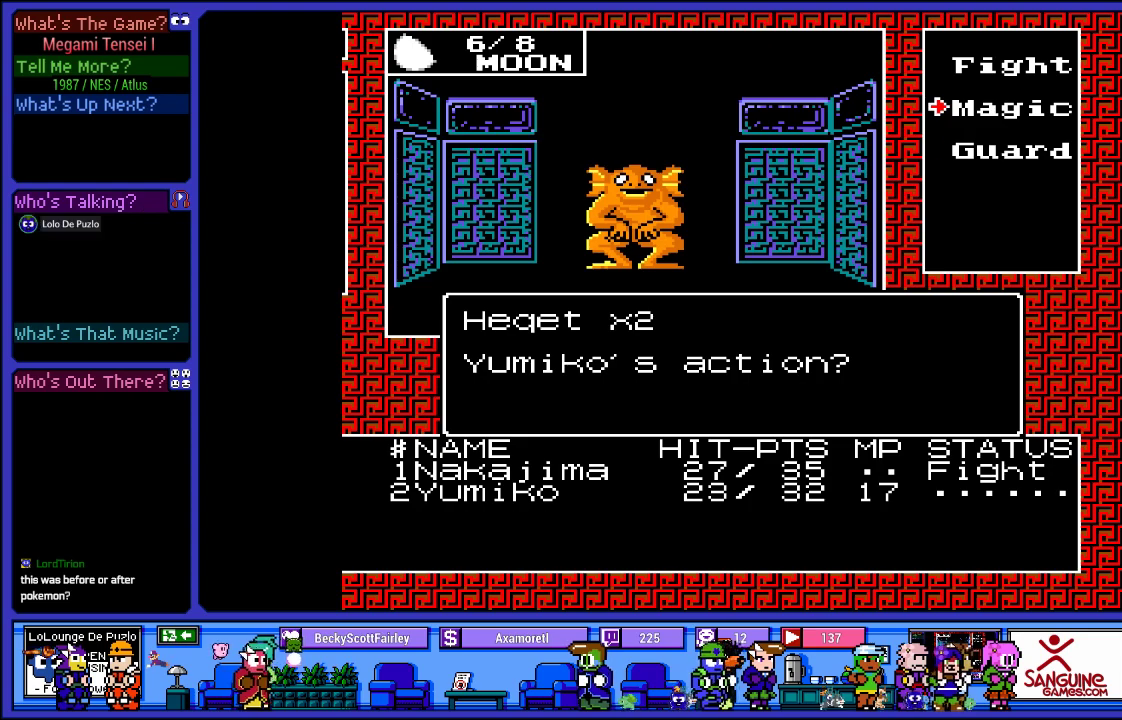
{"buttons": [], "left_stick": "center", "right_stick": "center", "events": [[133, "DPAD_DOWN", "up"]]}
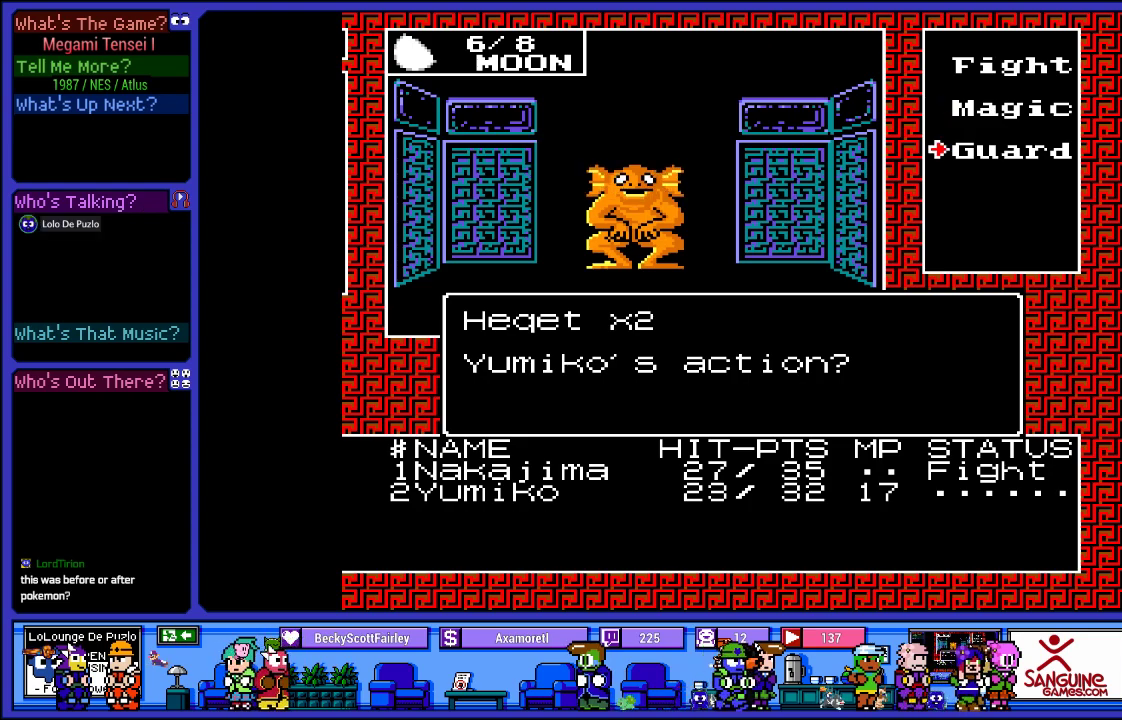
{"buttons": ["DPAD_UP"], "left_stick": "center", "right_stick": "center", "events": [[417, "DPAD_UP", "down"]]}
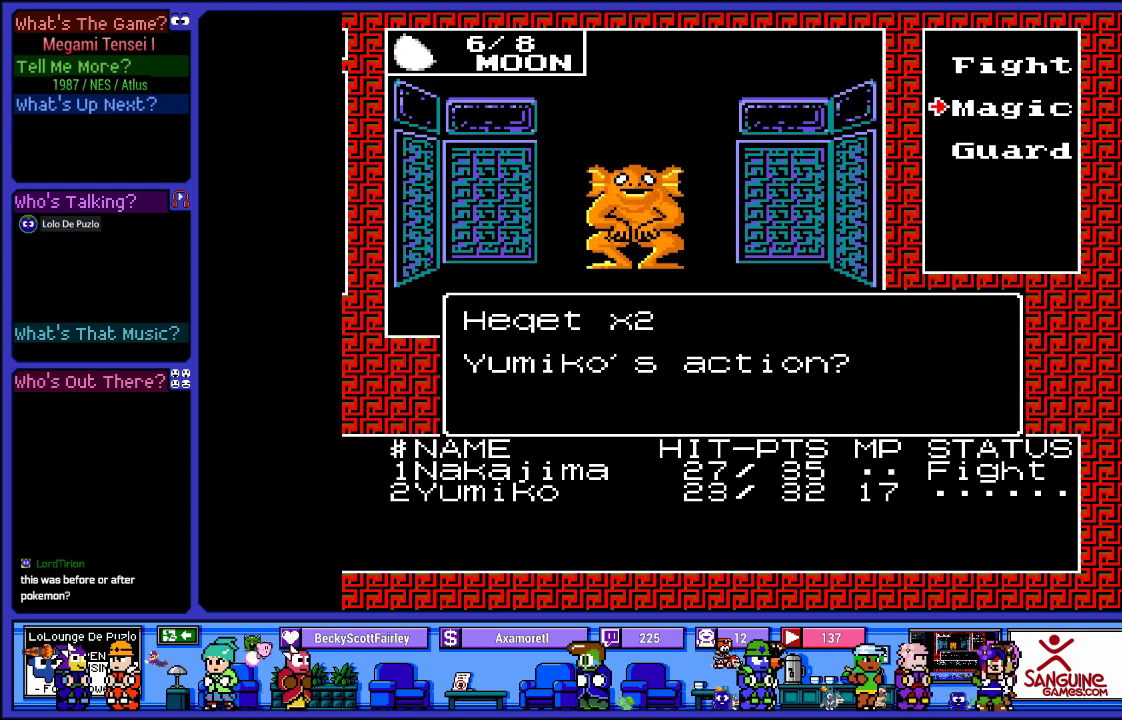
{"buttons": [], "left_stick": "center", "right_stick": "center", "events": [[67, "DPAD_UP", "up"]]}
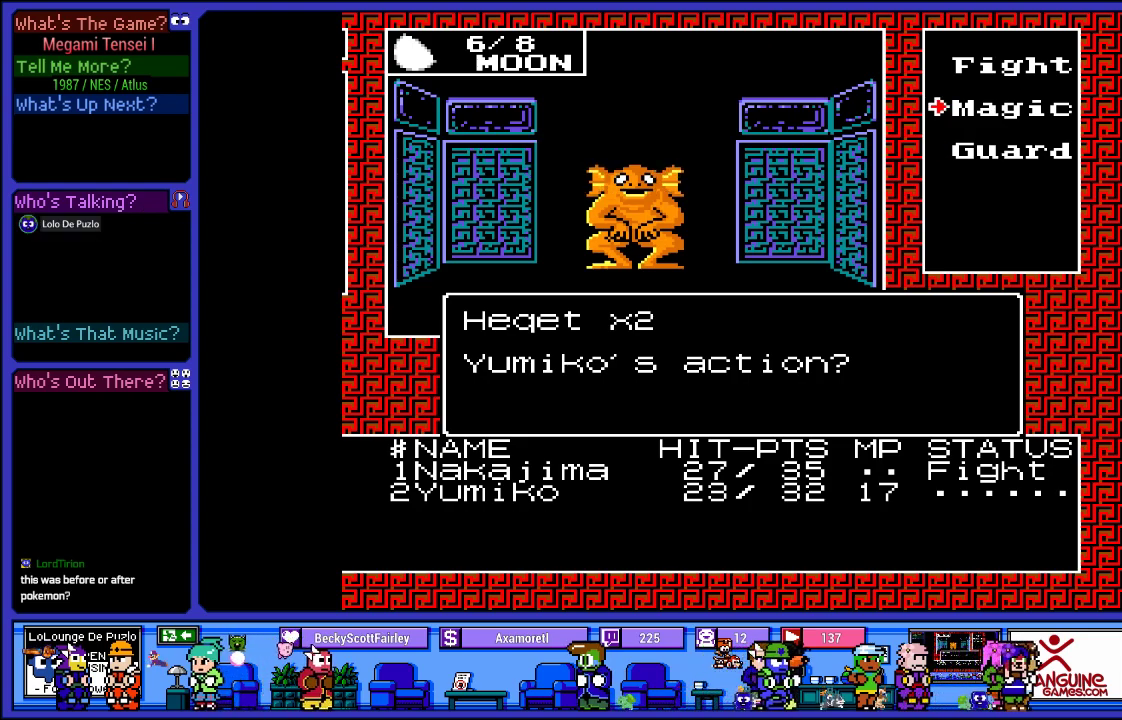
{"buttons": [], "left_stick": "center", "right_stick": "center", "events": [[283, "CIRCLE", "down"], [467, "CIRCLE", "up"]]}
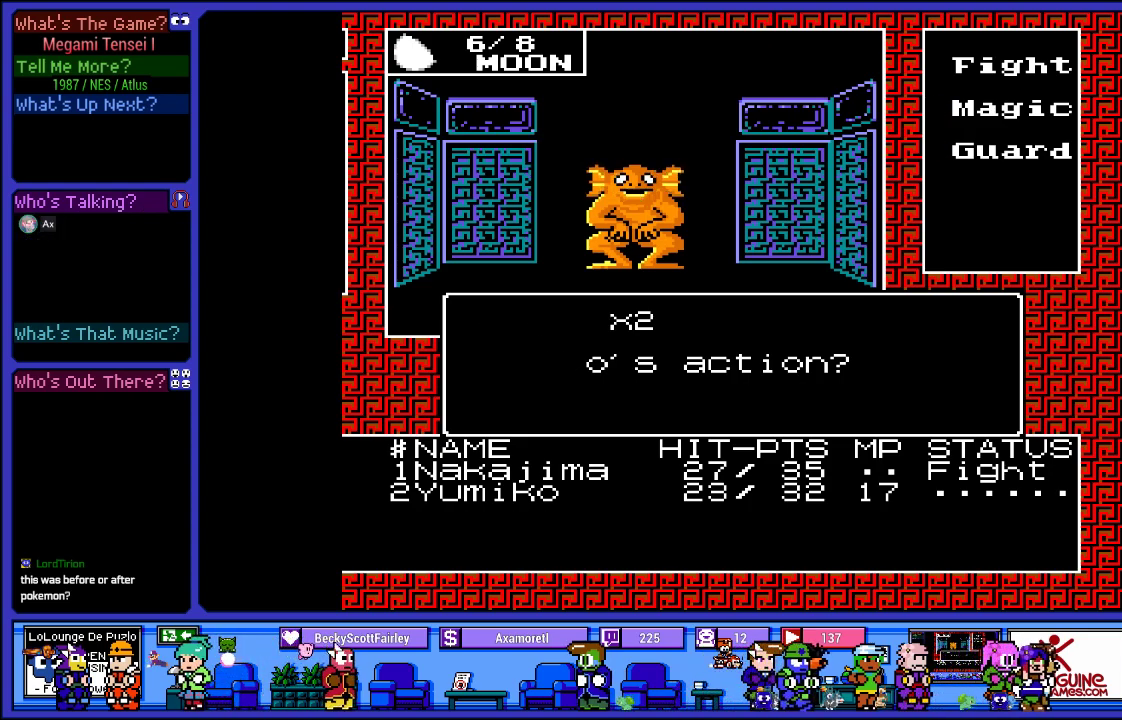
{"buttons": ["L2"], "left_stick": "center", "right_stick": "center", "events": [[367, "L2", "down"]]}
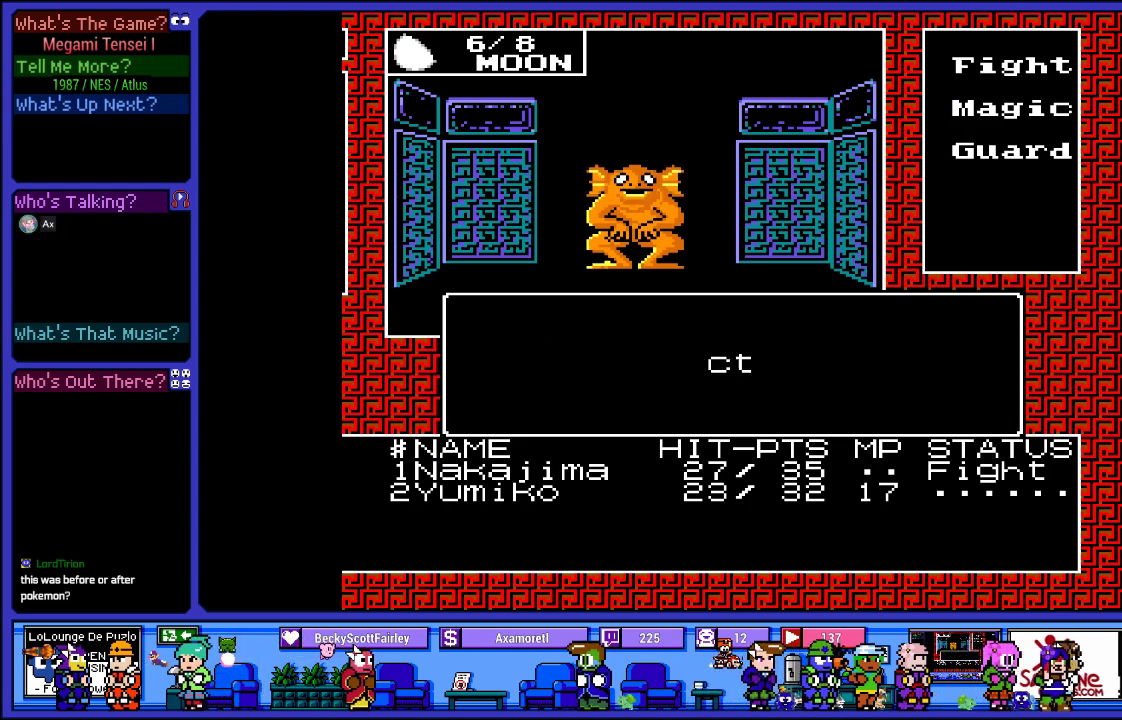
{"buttons": ["L2"], "left_stick": "center", "right_stick": "center", "events": []}
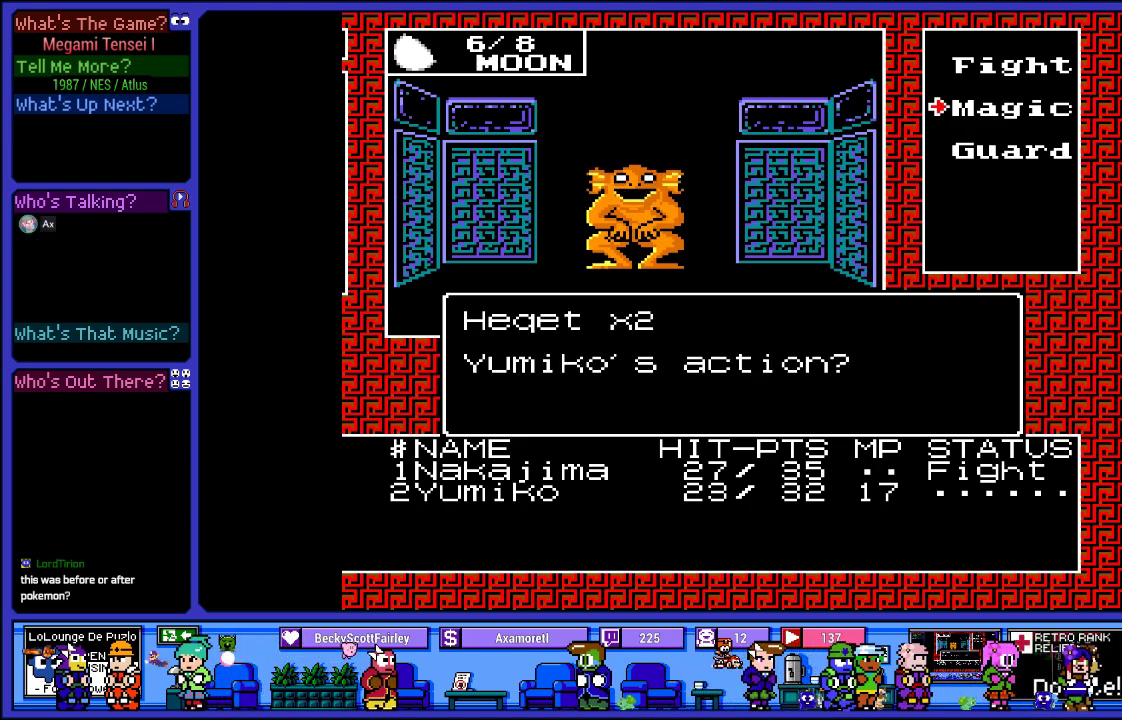
{"buttons": [], "left_stick": "center", "right_stick": "center", "events": [[100, "L2", "up"]]}
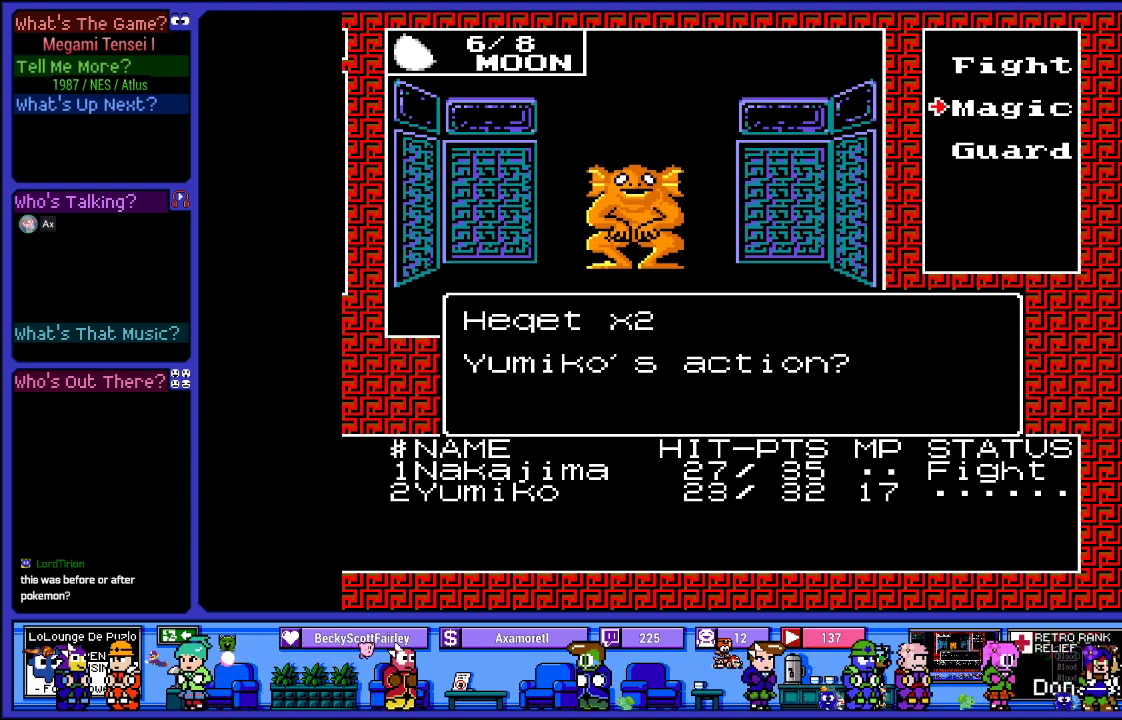
{"buttons": [], "left_stick": "center", "right_stick": "center", "events": [[33, "DPAD_UP", "down"], [167, "DPAD_UP", "up"]]}
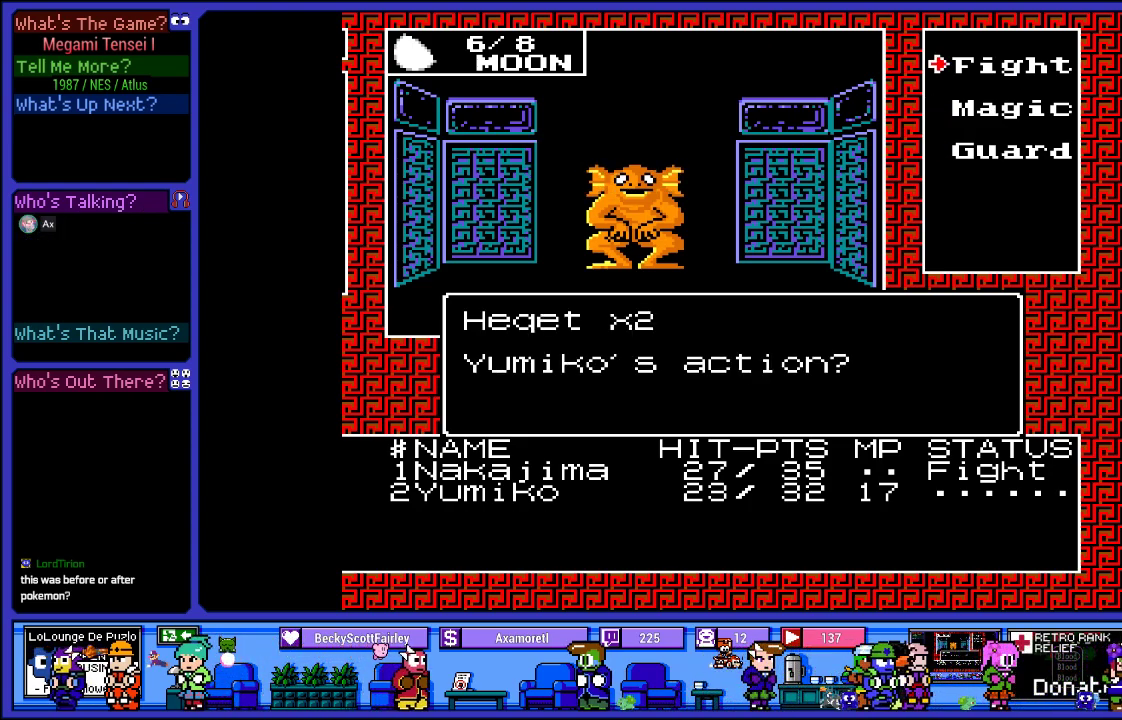
{"buttons": [], "left_stick": "center", "right_stick": "center", "events": []}
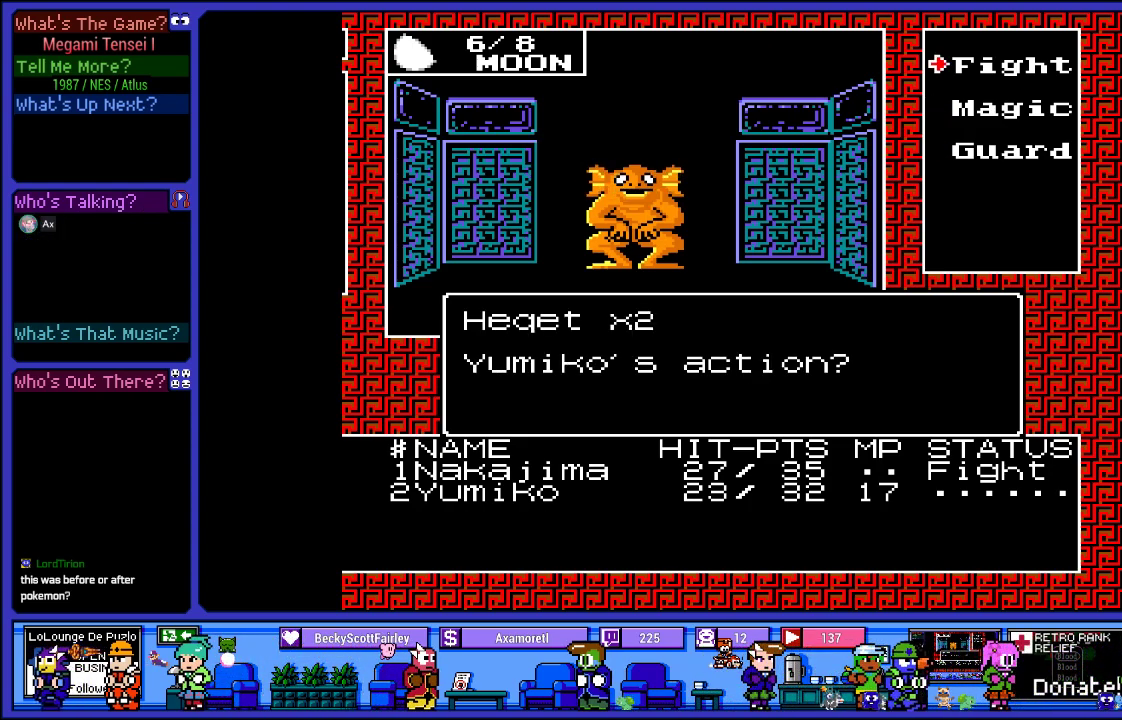
{"buttons": [], "left_stick": "center", "right_stick": "center", "events": []}
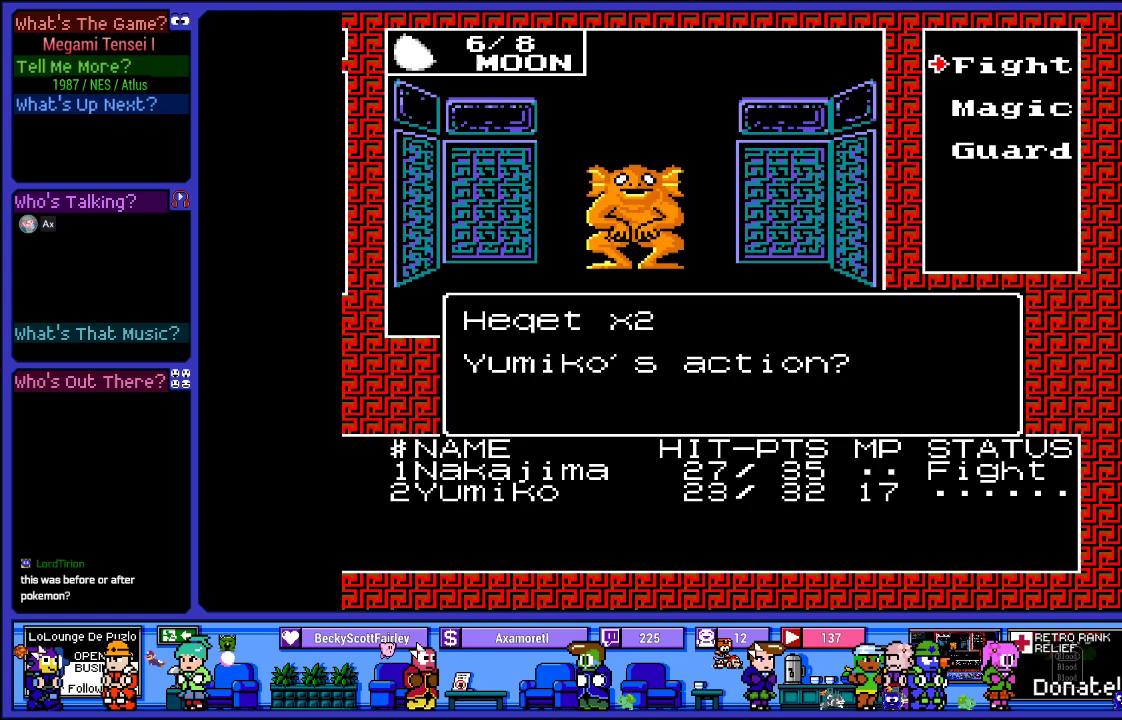
{"buttons": ["DPAD_DOWN"], "left_stick": "center", "right_stick": "center", "events": [[483, "DPAD_DOWN", "down"]]}
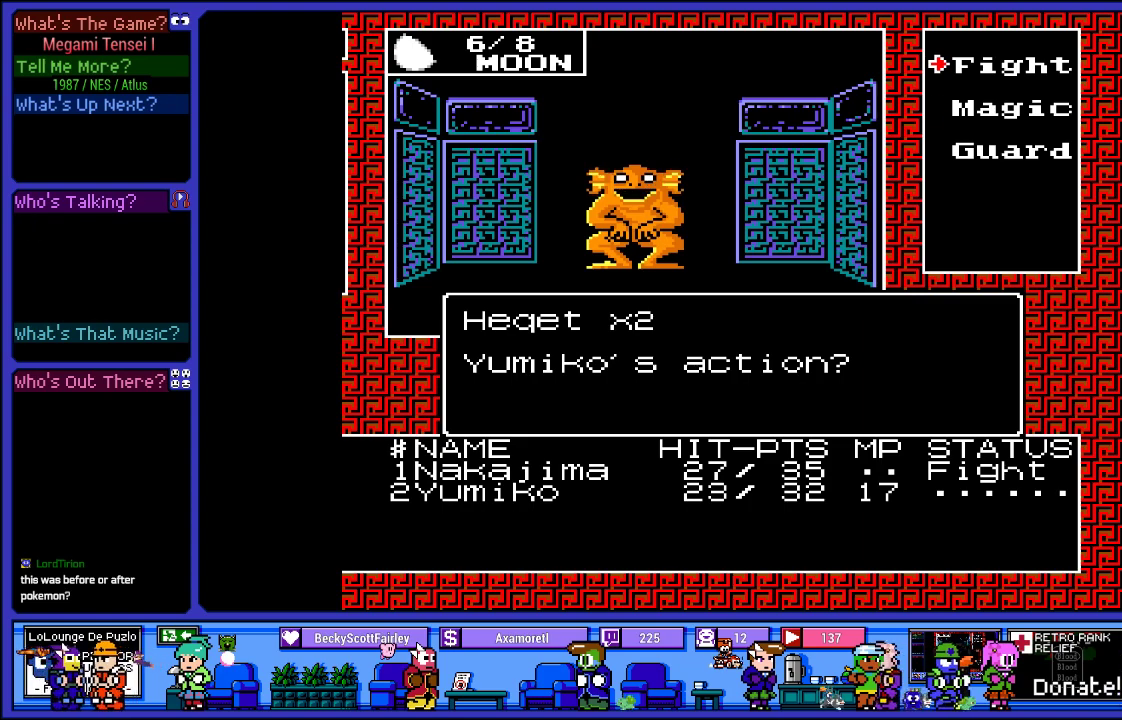
{"buttons": [], "left_stick": "center", "right_stick": "center", "events": [[150, "DPAD_DOWN", "up"], [283, "DPAD_DOWN", "down"], [417, "DPAD_DOWN", "up"]]}
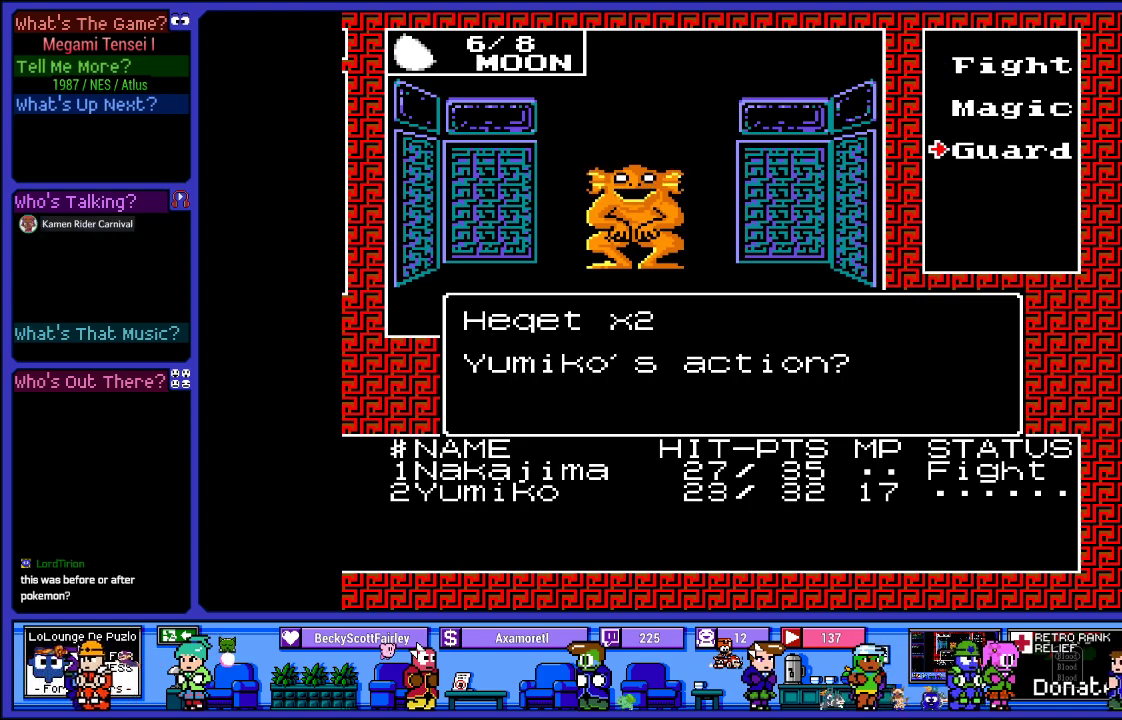
{"buttons": ["CIRCLE"], "left_stick": "center", "right_stick": "center", "events": [[383, "CIRCLE", "down"]]}
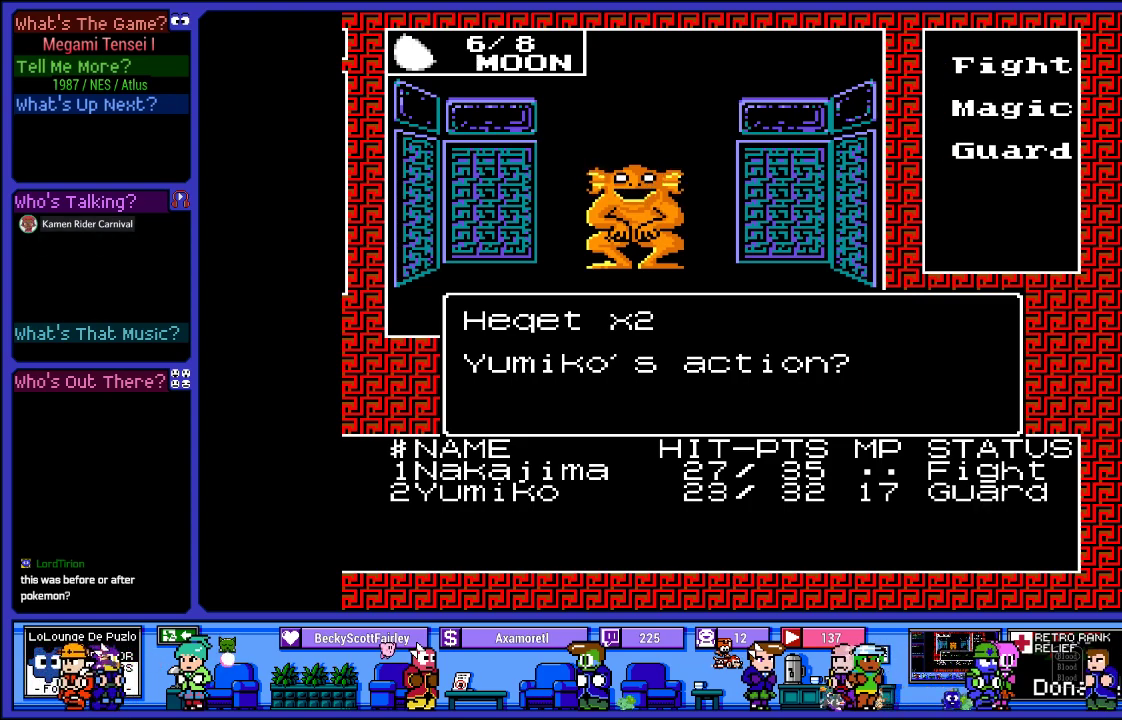
{"buttons": [], "left_stick": "center", "right_stick": "center", "events": [[50, "CIRCLE", "up"]]}
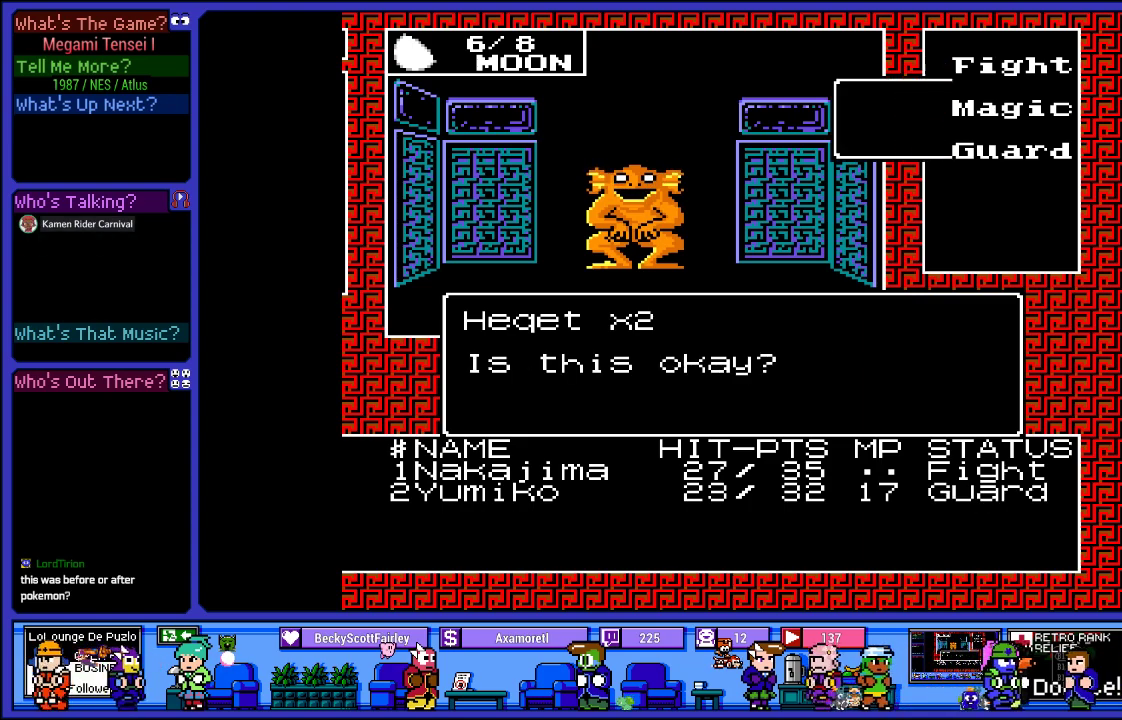
{"buttons": ["CIRCLE"], "left_stick": "center", "right_stick": "center", "events": [[433, "CIRCLE", "down"]]}
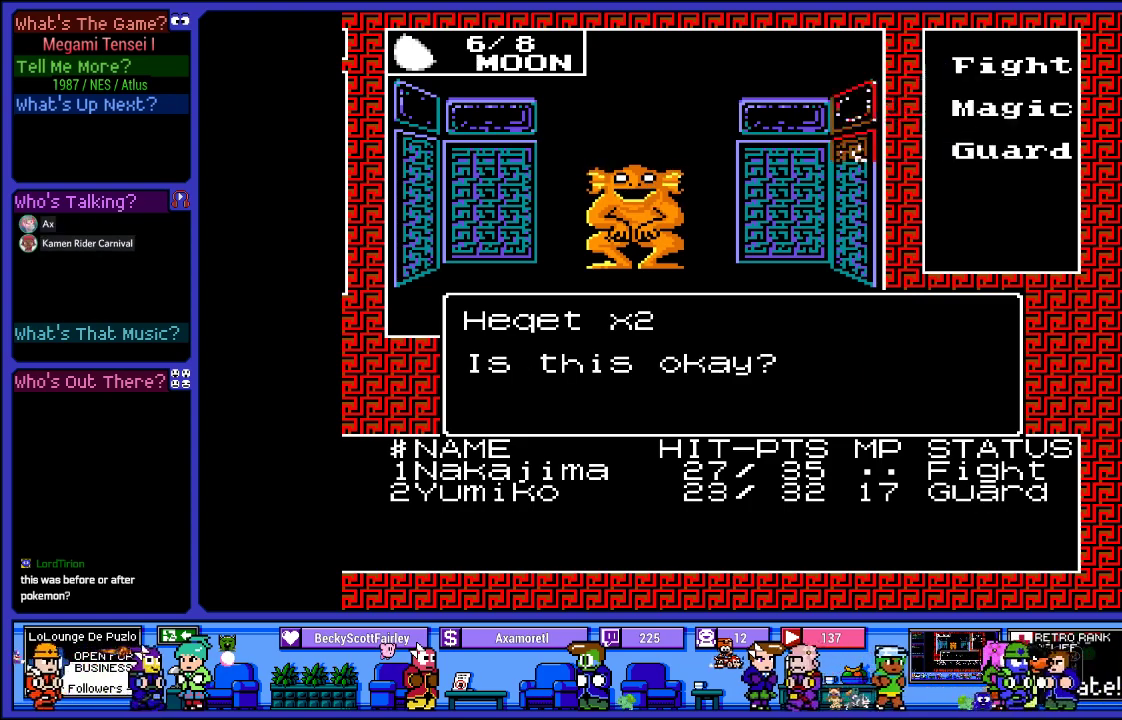
{"buttons": [], "left_stick": "center", "right_stick": "center", "events": [[100, "CIRCLE", "up"]]}
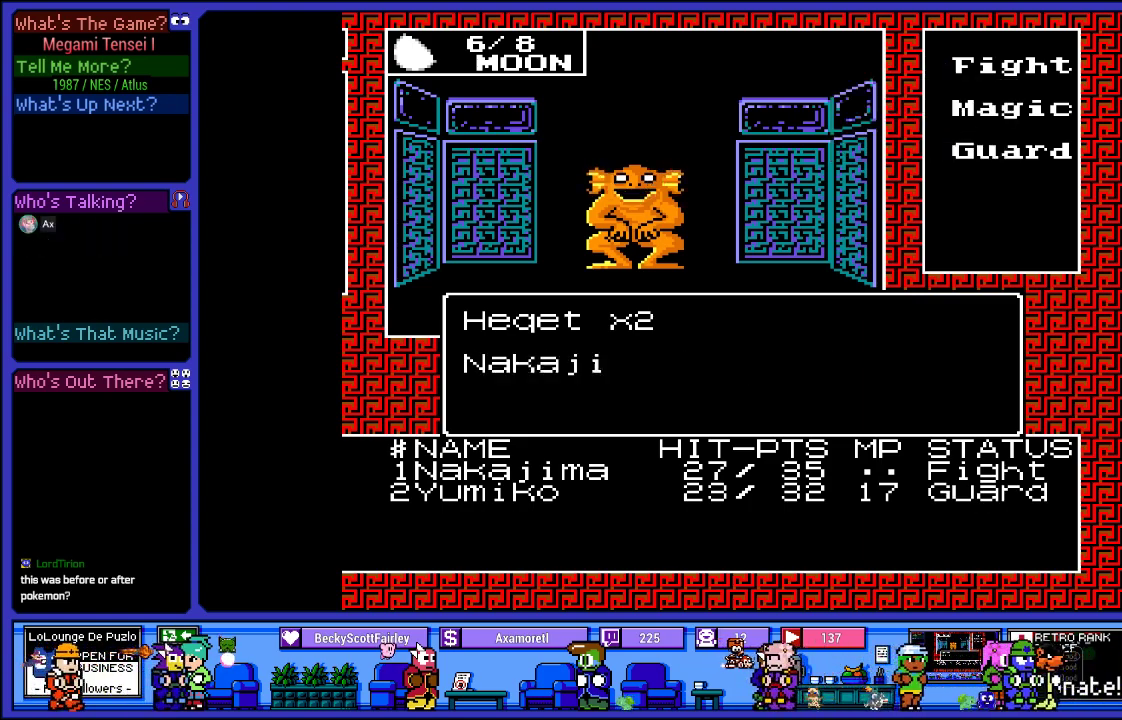
{"buttons": [], "left_stick": "center", "right_stick": "center", "events": []}
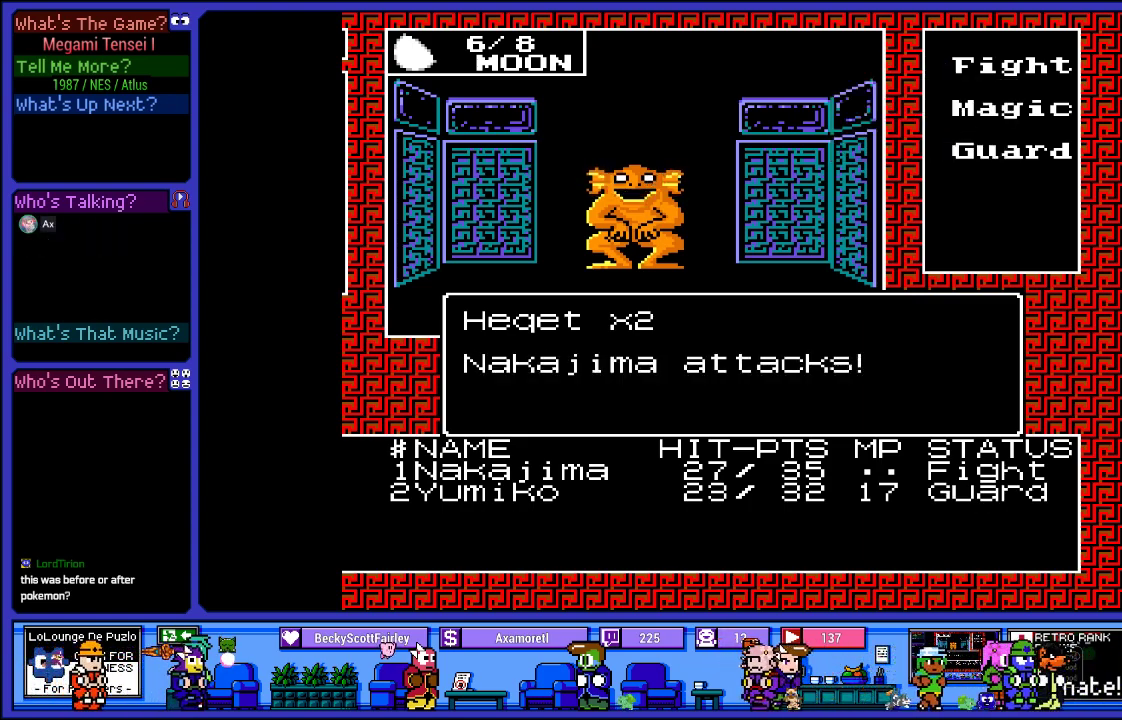
{"buttons": [], "left_stick": "center", "right_stick": "center", "events": []}
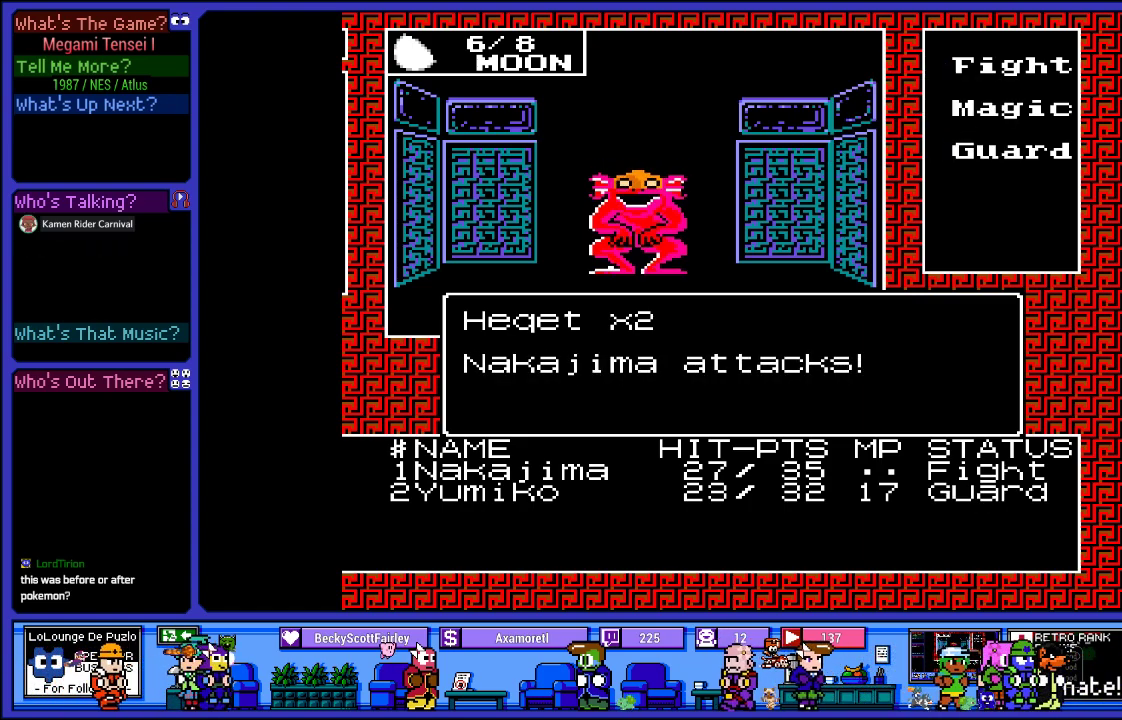
{"buttons": [], "left_stick": "center", "right_stick": "center", "events": []}
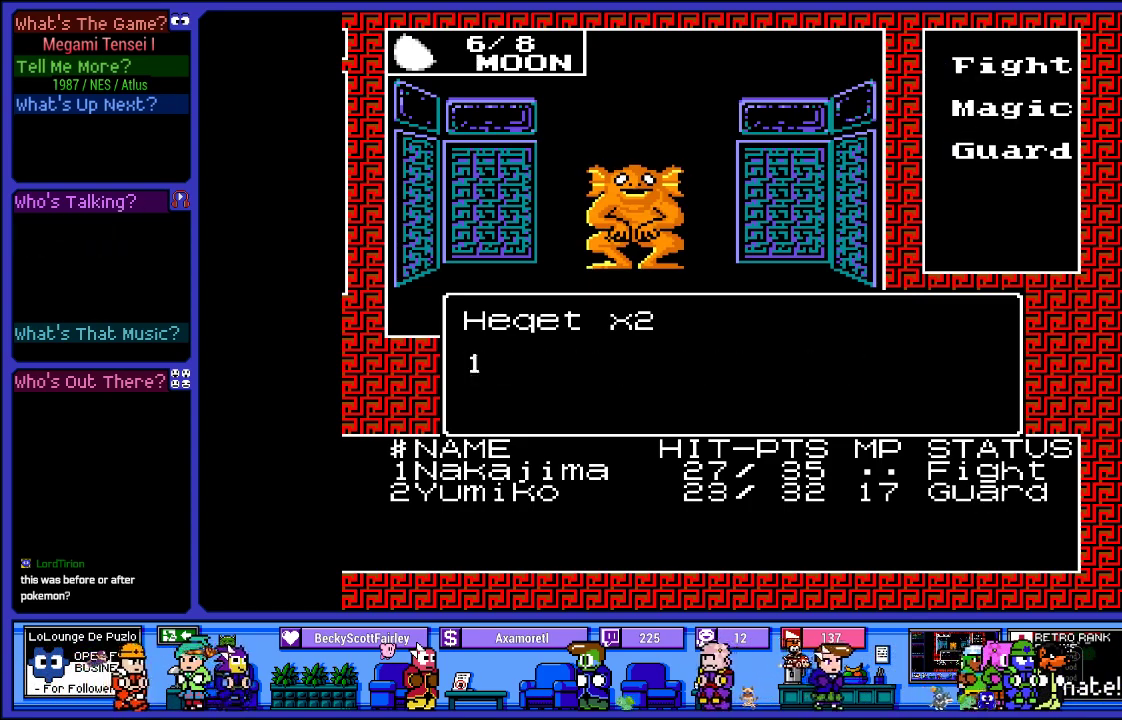
{"buttons": [], "left_stick": "center", "right_stick": "center", "events": []}
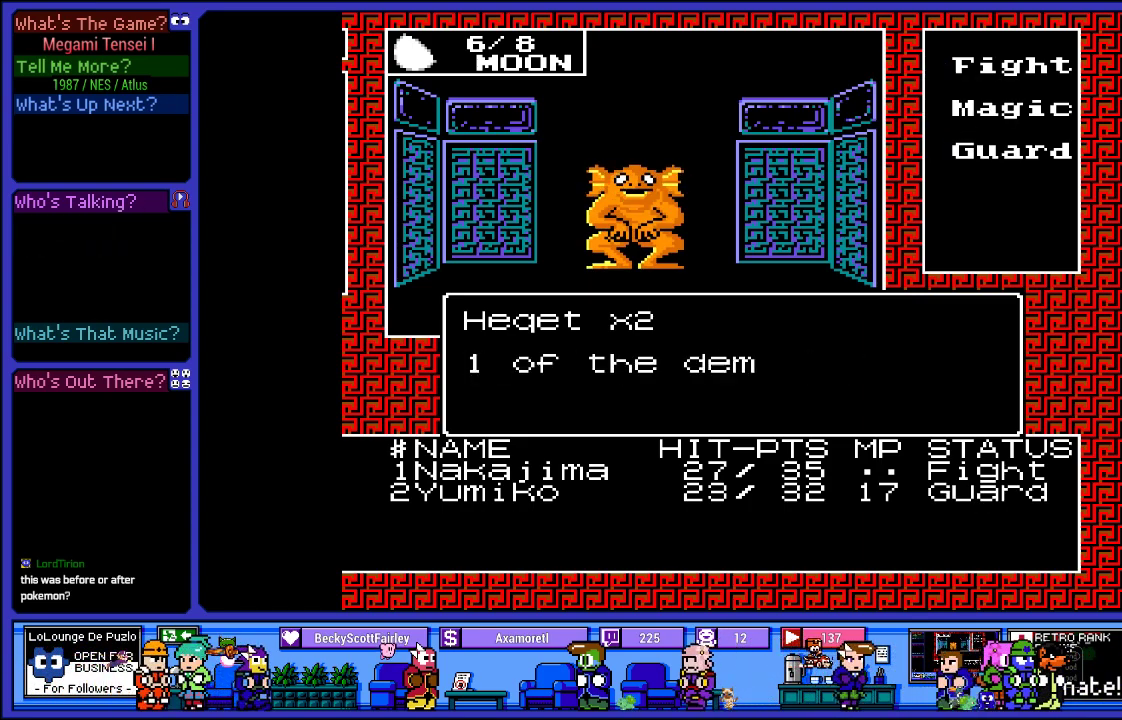
{"buttons": [], "left_stick": "center", "right_stick": "center", "events": []}
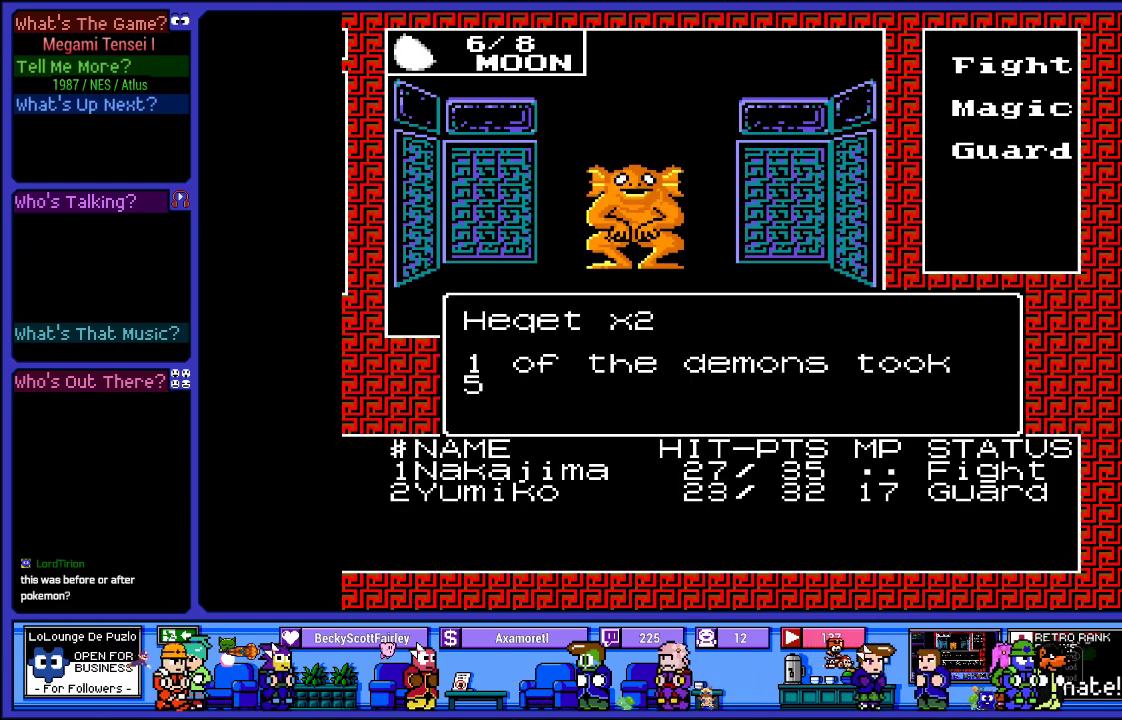
{"buttons": ["L2"], "left_stick": "center", "right_stick": "center", "events": [[400, "L2", "down"]]}
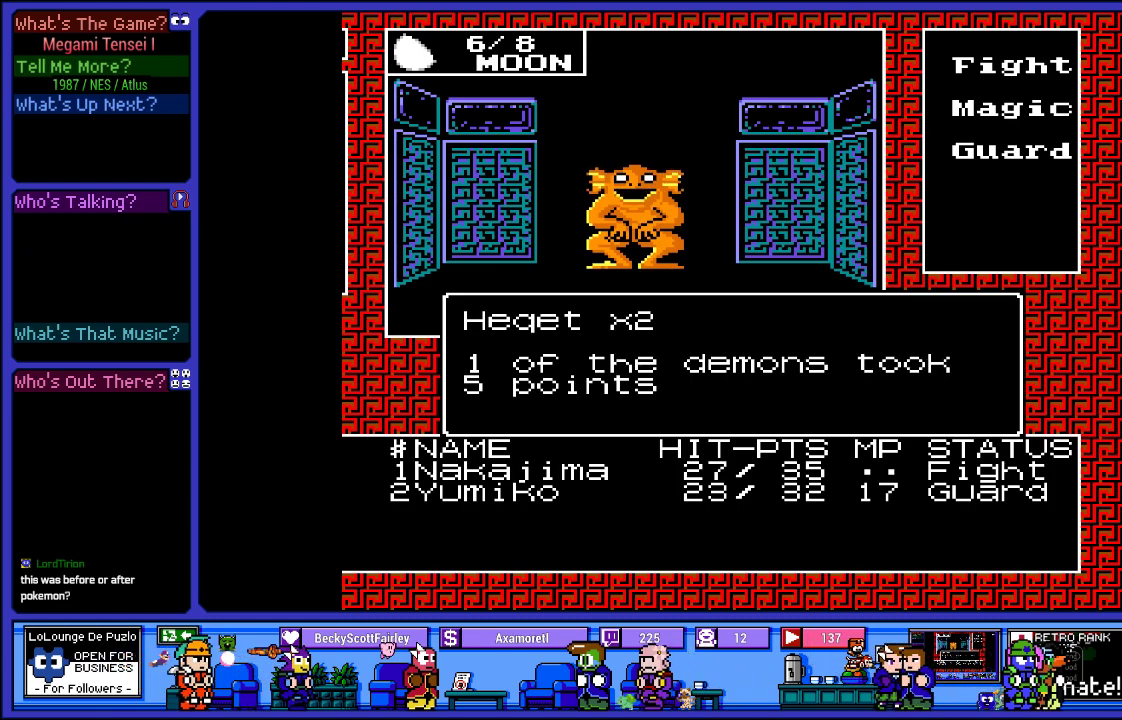
{"buttons": ["L2"], "left_stick": "center", "right_stick": "center", "events": []}
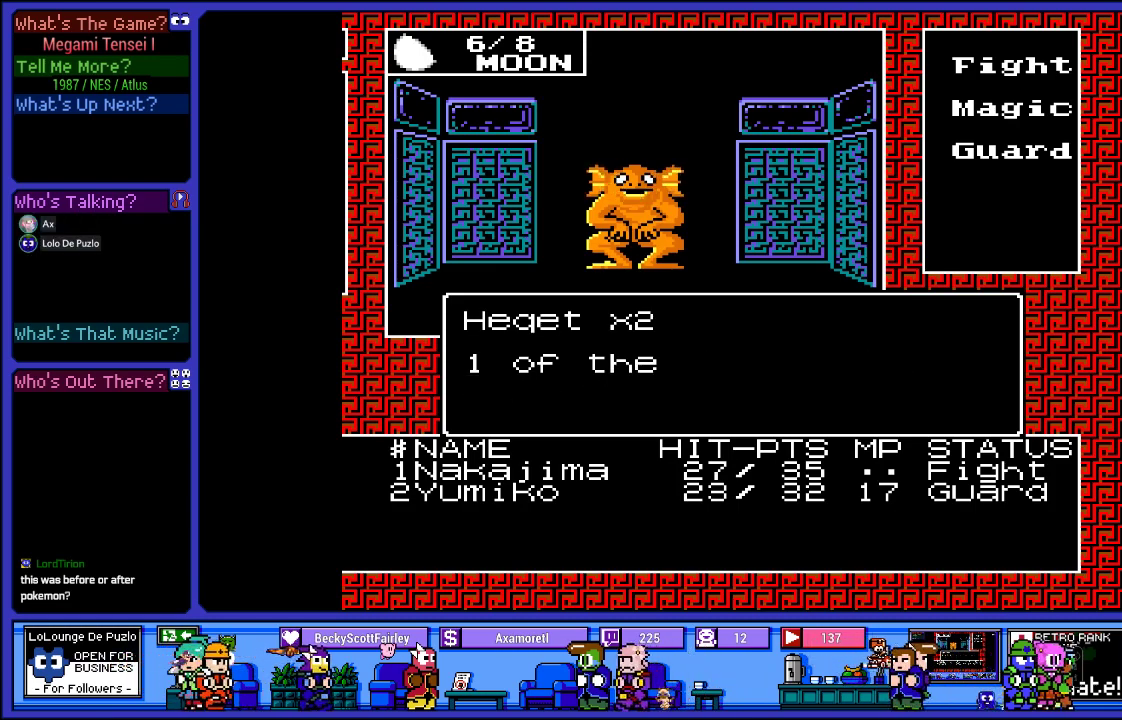
{"buttons": ["L2"], "left_stick": "center", "right_stick": "center", "events": []}
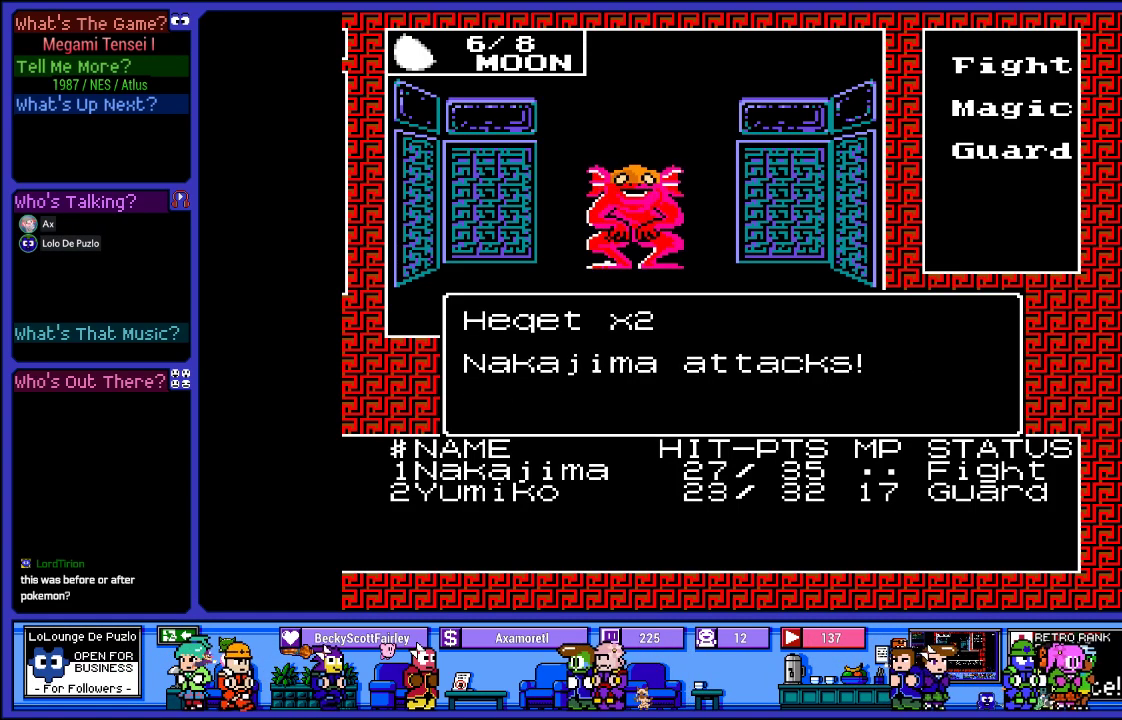
{"buttons": ["L2"], "left_stick": "center", "right_stick": "center", "events": []}
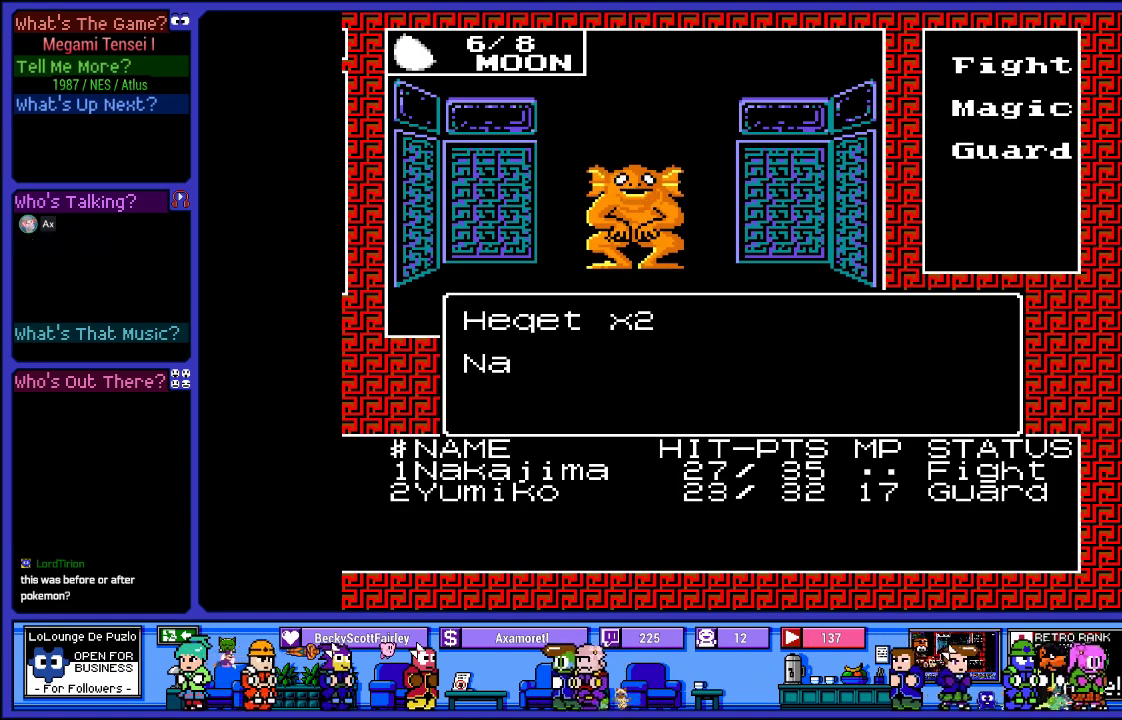
{"buttons": ["L2"], "left_stick": "center", "right_stick": "center", "events": []}